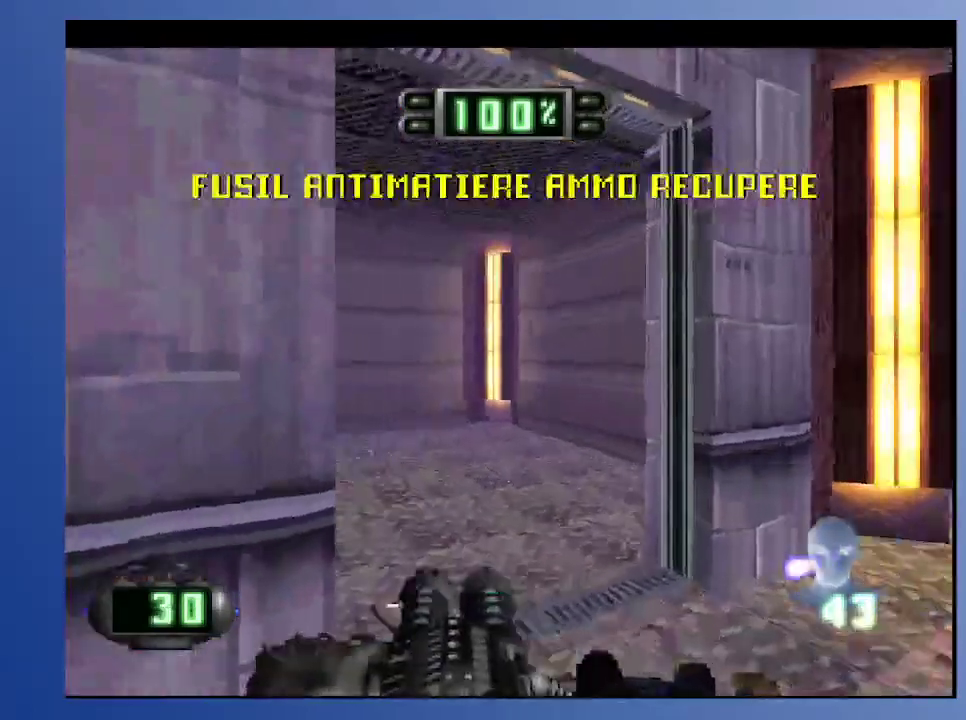
Gameplay with a controller (Xbox layout); each line is a JSON object with the inputs held at the frame after it. "events" lists button and stick changes between this image and that frame as [ms after this image, input, new state], when the widget could be followed in between. Not read: L3 R3.
{"buttons": [], "left_stick": "down", "right_stick": "center", "events": [[17, "R2", "up"], [217, "DPAD_LEFT", "up"]]}
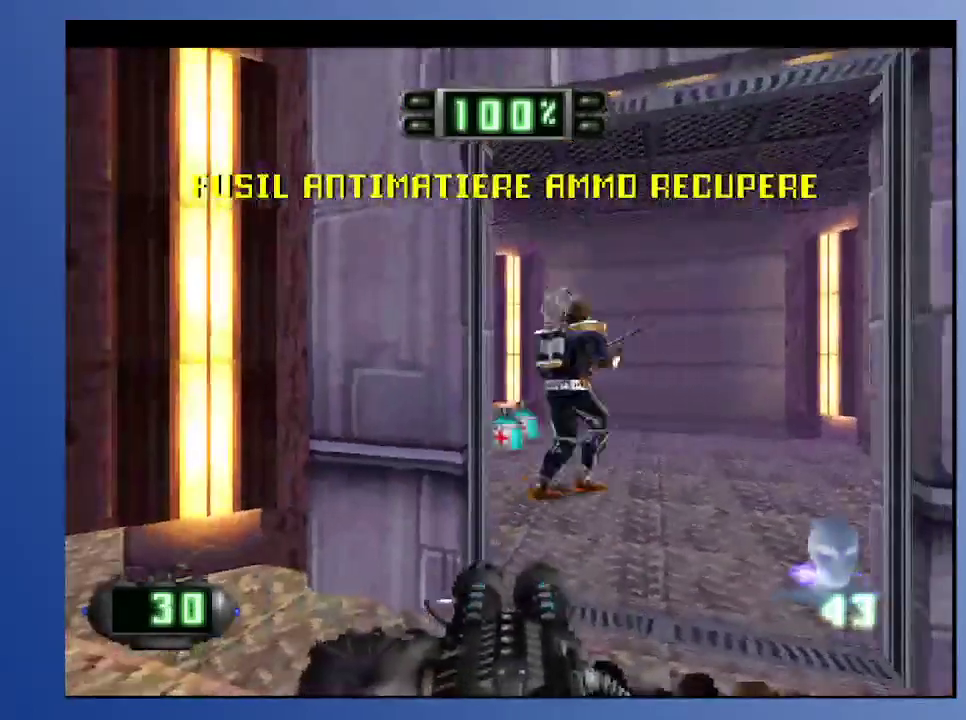
{"buttons": ["DPAD_UP"], "left_stick": "down", "right_stick": "center", "events": [[150, "DPAD_RIGHT", "down"], [317, "DPAD_UP", "down"], [367, "DPAD_RIGHT", "up"]]}
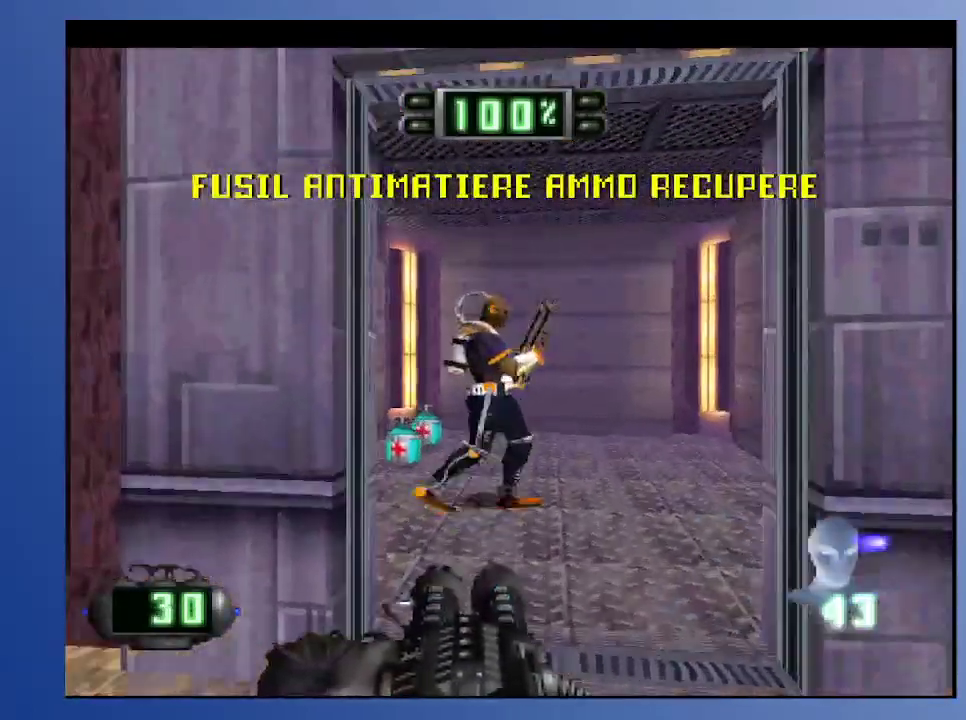
{"buttons": [], "left_stick": "down", "right_stick": "center", "events": [[17, "DPAD_LEFT", "down"], [133, "DPAD_UP", "up"], [133, "X", "down"], [183, "DPAD_LEFT", "up"], [250, "X", "up"]]}
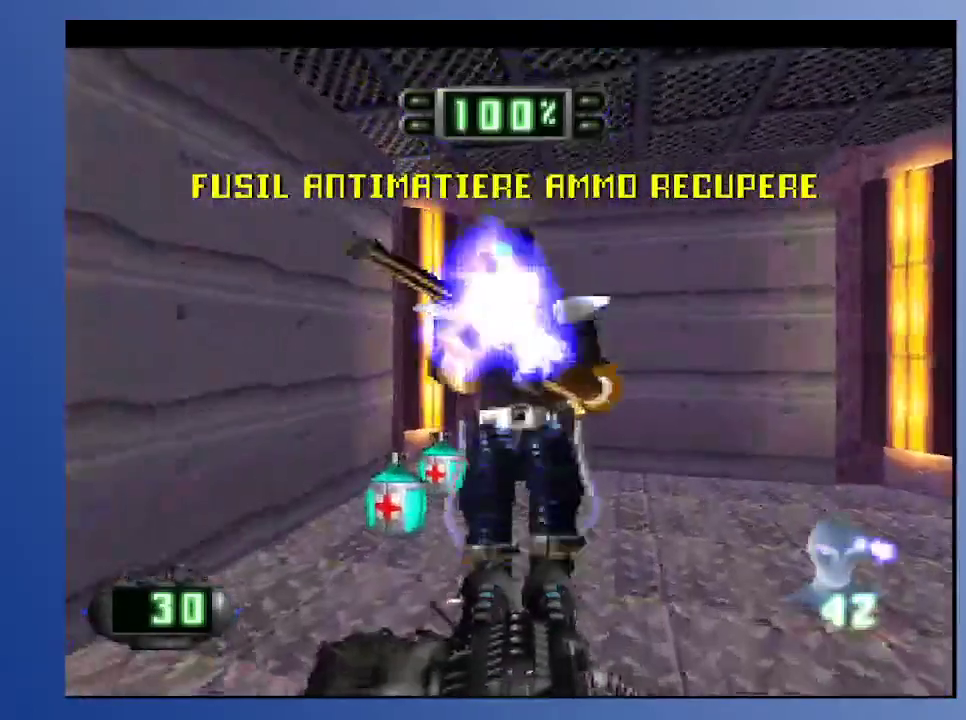
{"buttons": [], "left_stick": "down", "right_stick": "center", "events": [[17, "DPAD_RIGHT", "down"], [33, "DPAD_UP", "down"], [117, "DPAD_RIGHT", "up"], [150, "DPAD_UP", "up"], [167, "A", "down"], [250, "A", "up"], [300, "A", "down"], [317, "DPAD_DOWN", "down"], [367, "A", "up"], [467, "DPAD_DOWN", "up"]]}
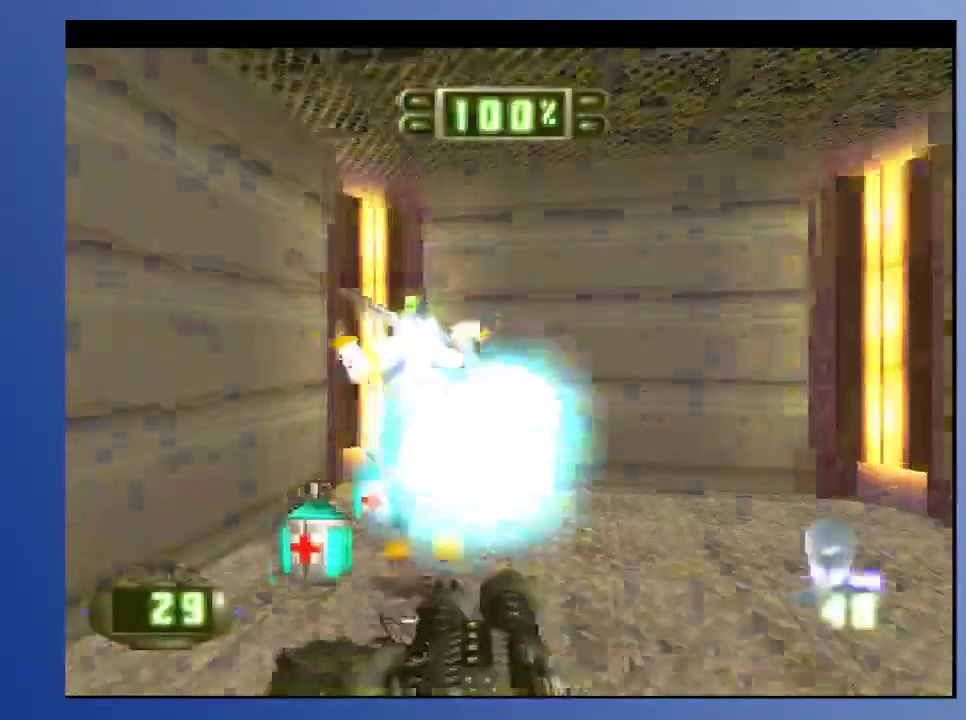
{"buttons": ["DPAD_UP"], "left_stick": "down", "right_stick": "center", "events": [[317, "DPAD_UP", "down"]]}
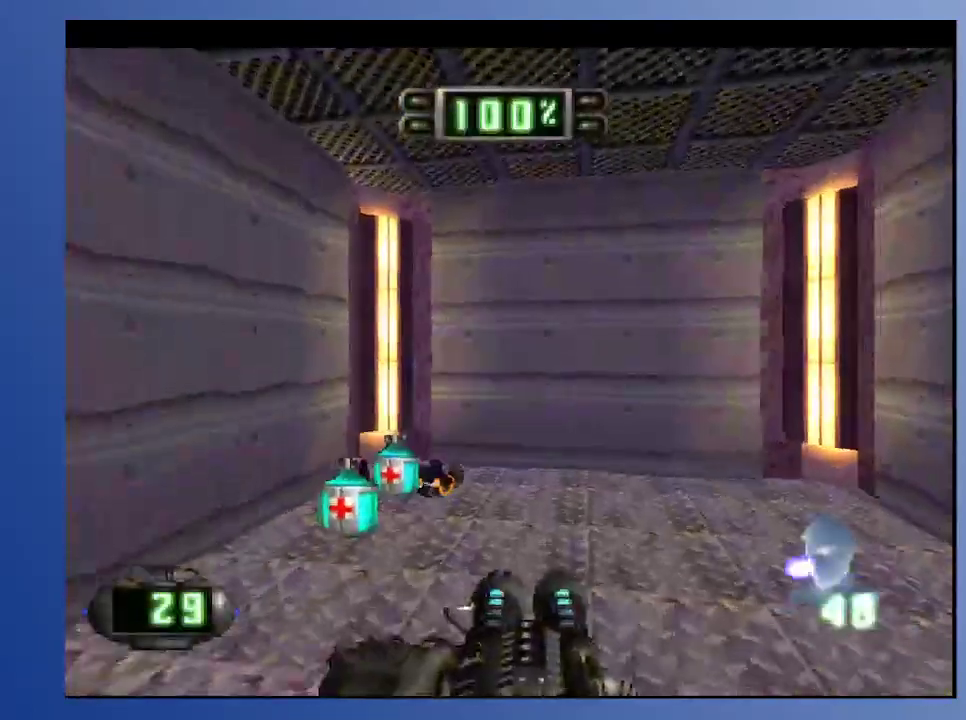
{"buttons": ["DPAD_LEFT"], "left_stick": "down", "right_stick": "center", "events": [[183, "DPAD_RIGHT", "down"], [233, "DPAD_UP", "up"], [267, "DPAD_DOWN", "down"], [350, "DPAD_RIGHT", "up"], [367, "DPAD_DOWN", "up"], [367, "DPAD_LEFT", "down"]]}
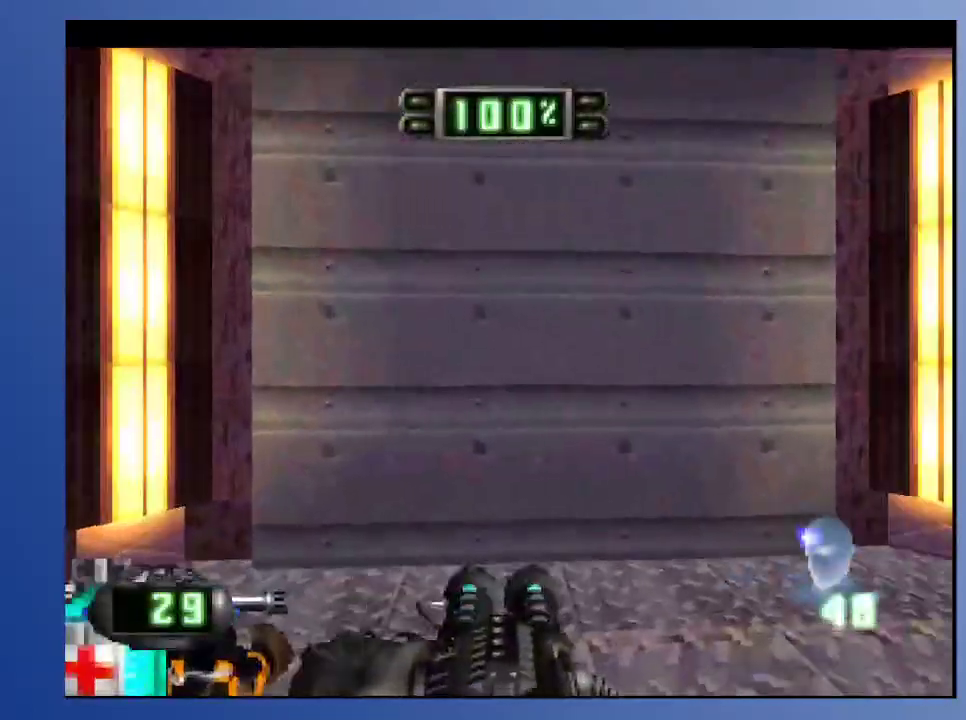
{"buttons": ["R2", "DPAD_UP", "DPAD_LEFT"], "left_stick": "down", "right_stick": "center", "events": [[17, "R2", "down"], [50, "DPAD_DOWN", "down"], [367, "DPAD_DOWN", "up"], [483, "DPAD_UP", "down"]]}
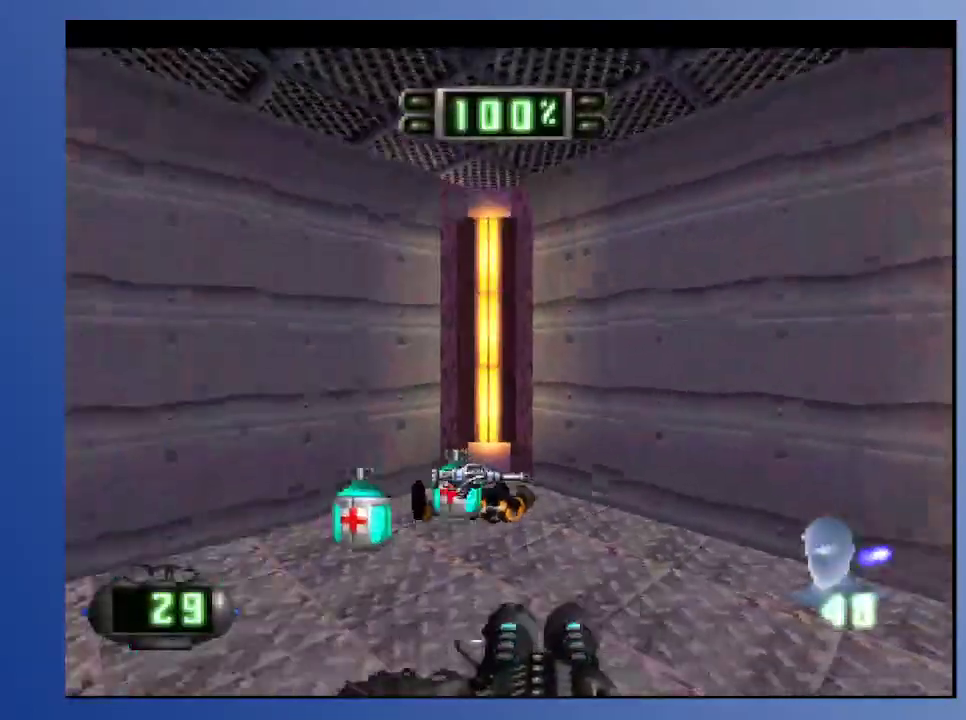
{"buttons": ["R2", "DPAD_UP", "DPAD_LEFT"], "left_stick": "down", "right_stick": "center", "events": [[117, "R2", "up"], [217, "R2", "down"], [283, "DPAD_LEFT", "up"], [333, "DPAD_LEFT", "down"]]}
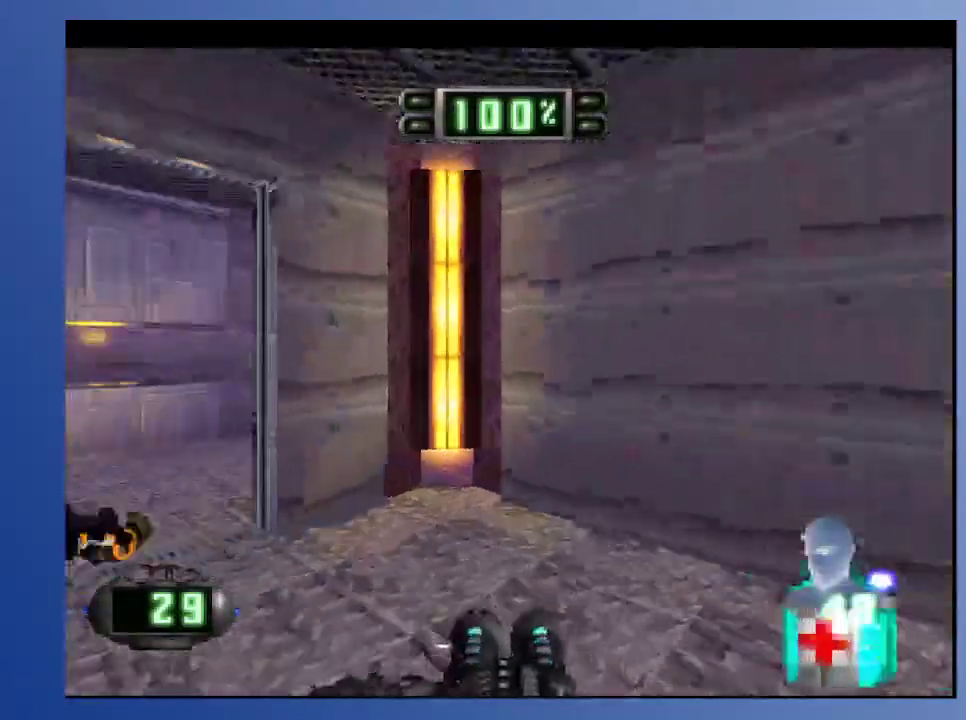
{"buttons": ["L2"], "left_stick": "down", "right_stick": "center", "events": [[183, "DPAD_UP", "up"], [200, "DPAD_DOWN", "down"], [233, "DPAD_LEFT", "up"], [250, "R2", "up"], [450, "L2", "down"], [467, "DPAD_DOWN", "up"]]}
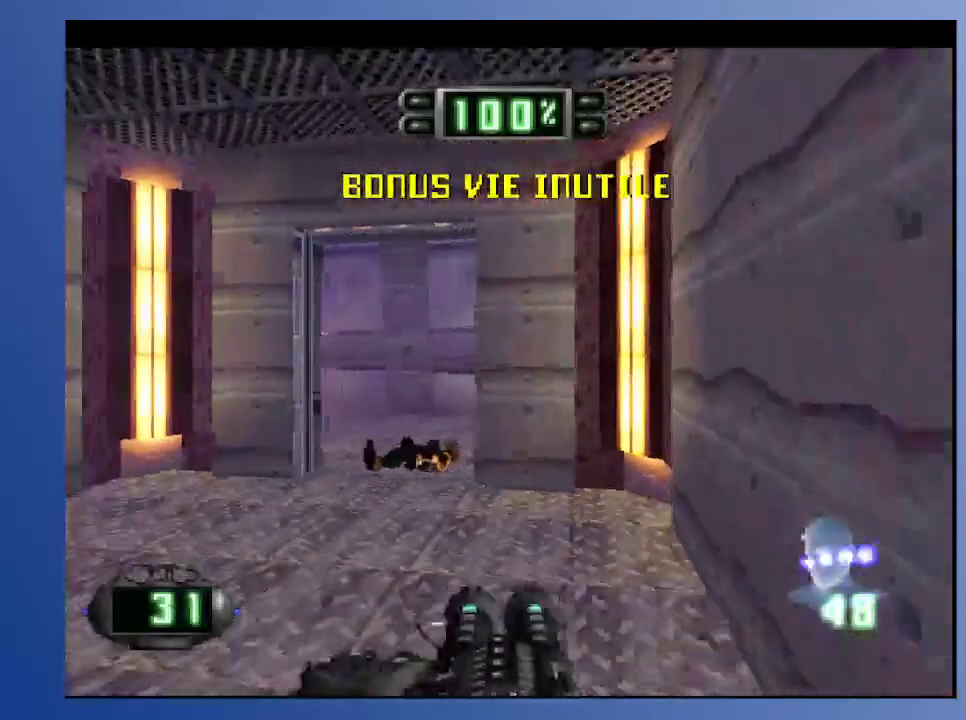
{"buttons": ["DPAD_UP"], "left_stick": "down", "right_stick": "center", "events": [[300, "L2", "up"], [317, "DPAD_UP", "down"]]}
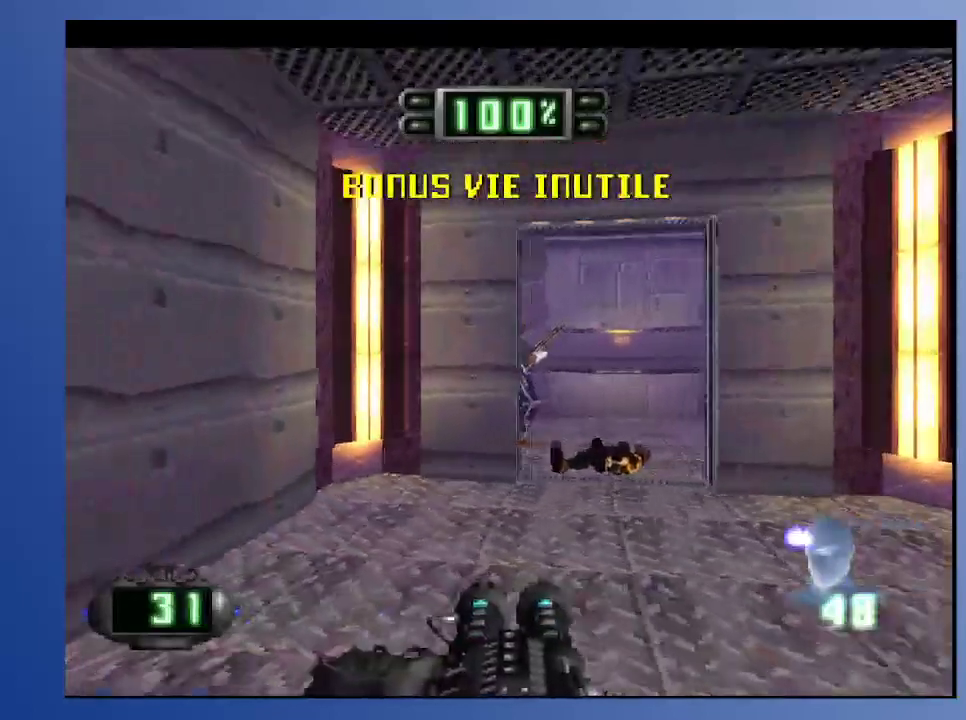
{"buttons": ["DPAD_LEFT"], "left_stick": "down", "right_stick": "center", "events": [[33, "R2", "down"], [50, "DPAD_UP", "up"], [100, "R2", "up"], [117, "DPAD_RIGHT", "down"], [233, "R2", "down"], [267, "DPAD_RIGHT", "up"], [333, "R2", "up"], [400, "DPAD_LEFT", "down"]]}
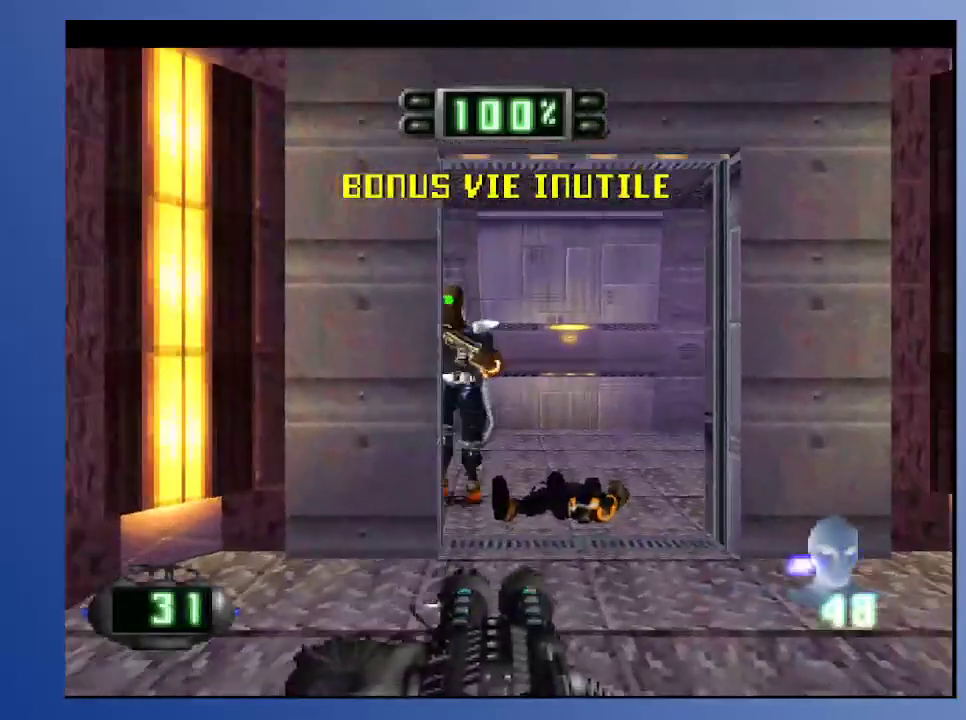
{"buttons": [], "left_stick": "down", "right_stick": "center", "events": [[33, "DPAD_LEFT", "up"], [200, "DPAD_UP", "down"], [233, "R2", "down"], [367, "DPAD_LEFT", "down"], [383, "R2", "up"], [500, "DPAD_LEFT", "up"], [500, "DPAD_UP", "up"]]}
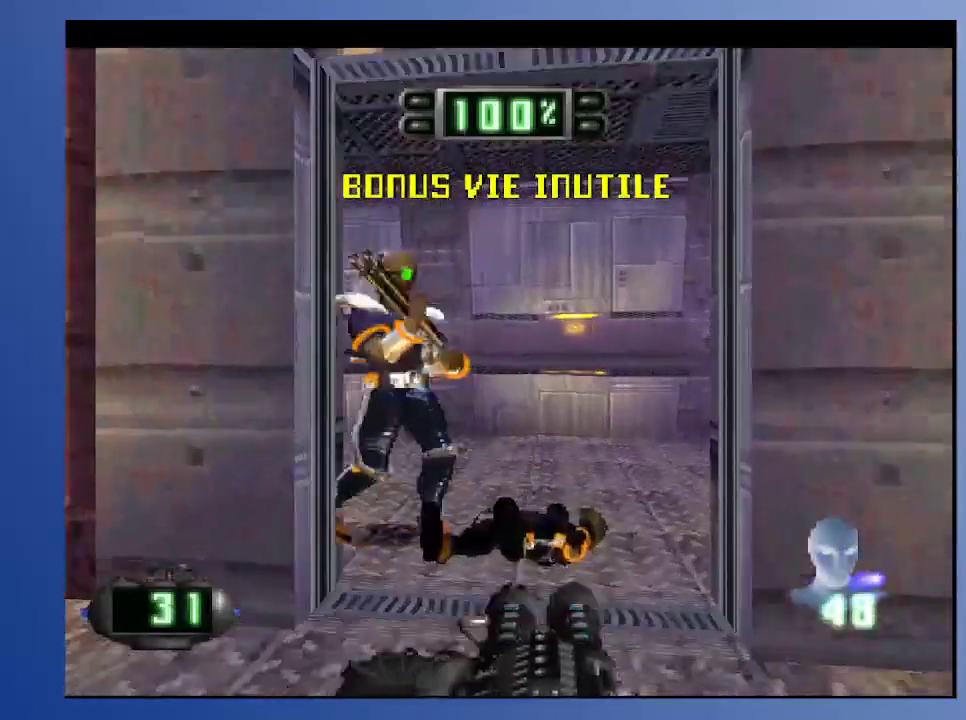
{"buttons": ["X"], "left_stick": "down", "right_stick": "center", "events": [[133, "DPAD_LEFT", "down"], [433, "X", "down"], [450, "DPAD_LEFT", "up"]]}
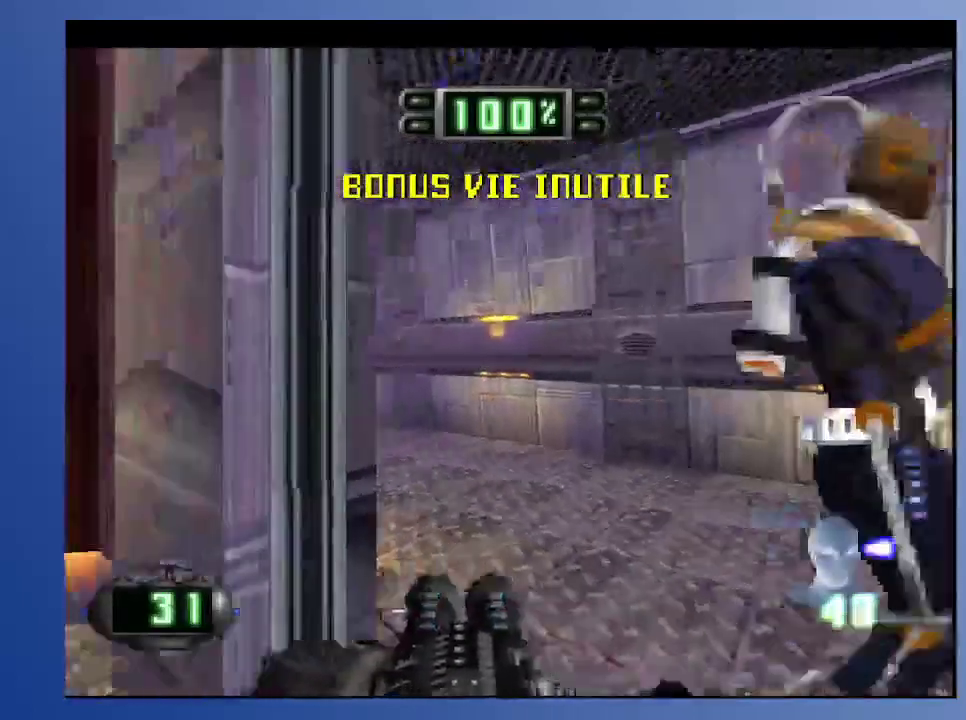
{"buttons": ["DPAD_RIGHT"], "left_stick": "down", "right_stick": "center", "events": [[33, "DPAD_RIGHT", "down"], [50, "DPAD_DOWN", "down"], [50, "X", "up"], [117, "DPAD_DOWN", "up"]]}
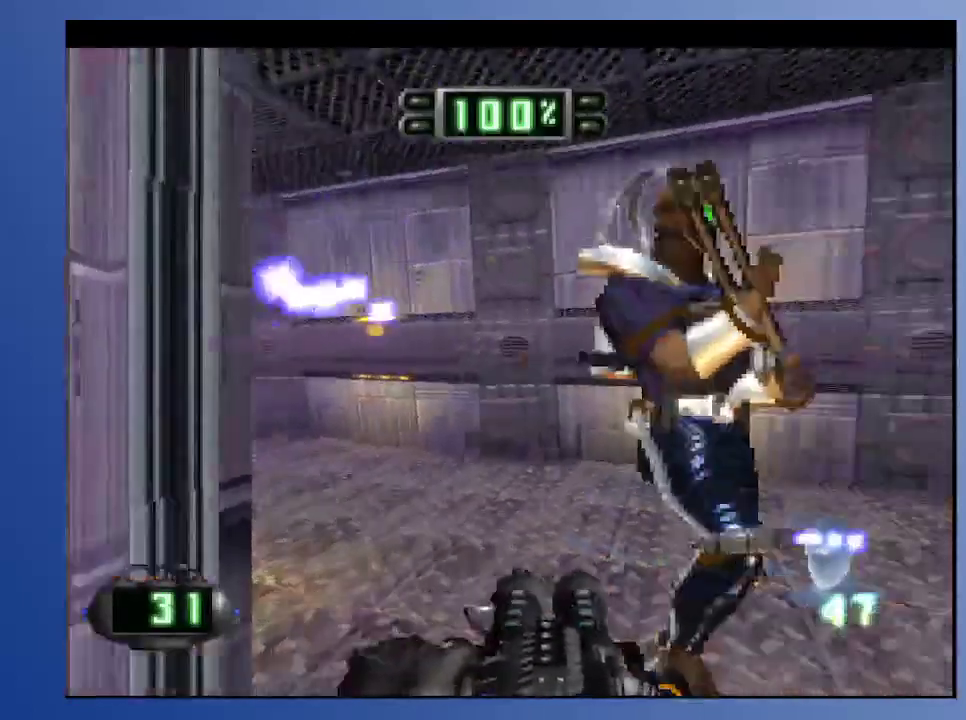
{"buttons": [], "left_stick": "down", "right_stick": "center", "events": [[17, "DPAD_RIGHT", "up"], [300, "X", "down"], [433, "X", "up"]]}
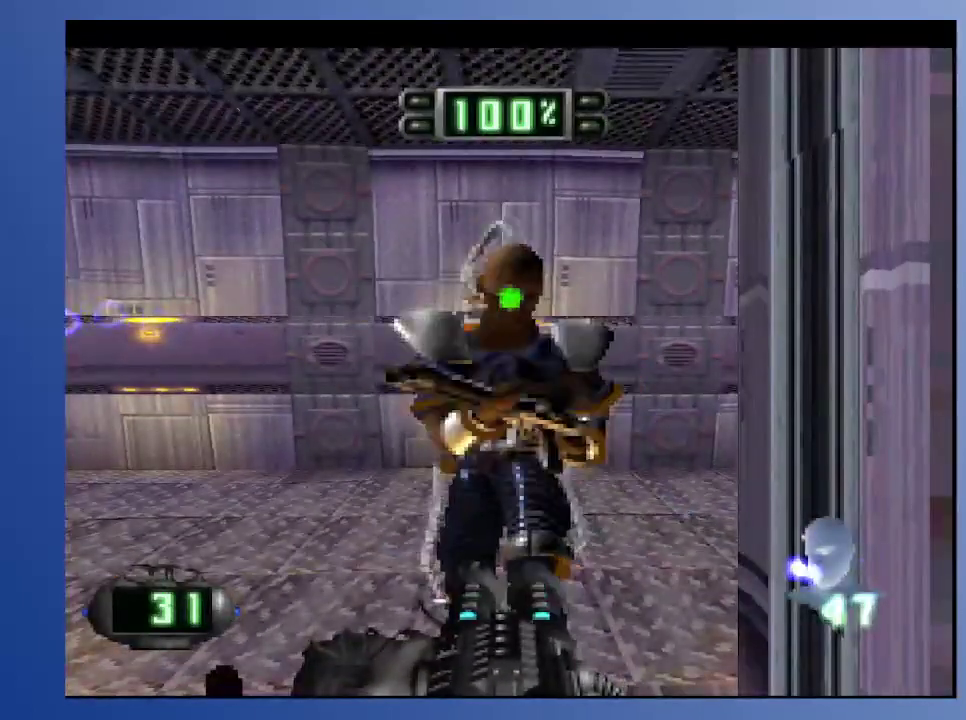
{"buttons": ["A"], "left_stick": "down", "right_stick": "center", "events": [[283, "X", "down"], [400, "X", "up"], [500, "A", "down"]]}
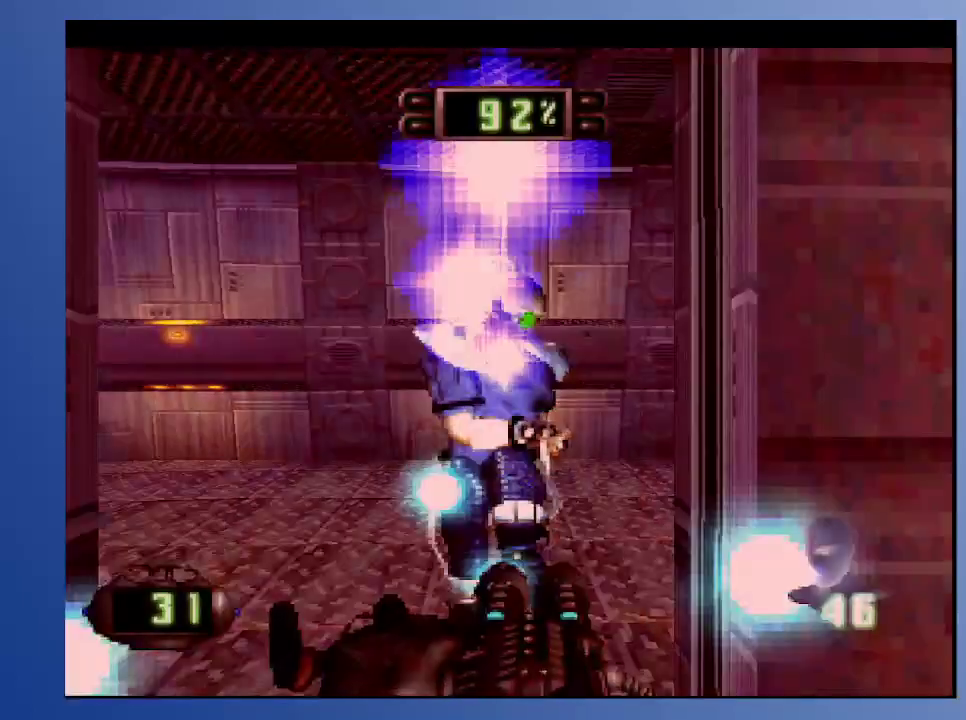
{"buttons": [], "left_stick": "down", "right_stick": "center", "events": [[100, "A", "up"], [167, "A", "down"], [233, "A", "up"], [283, "DPAD_UP", "down"], [450, "DPAD_UP", "up"]]}
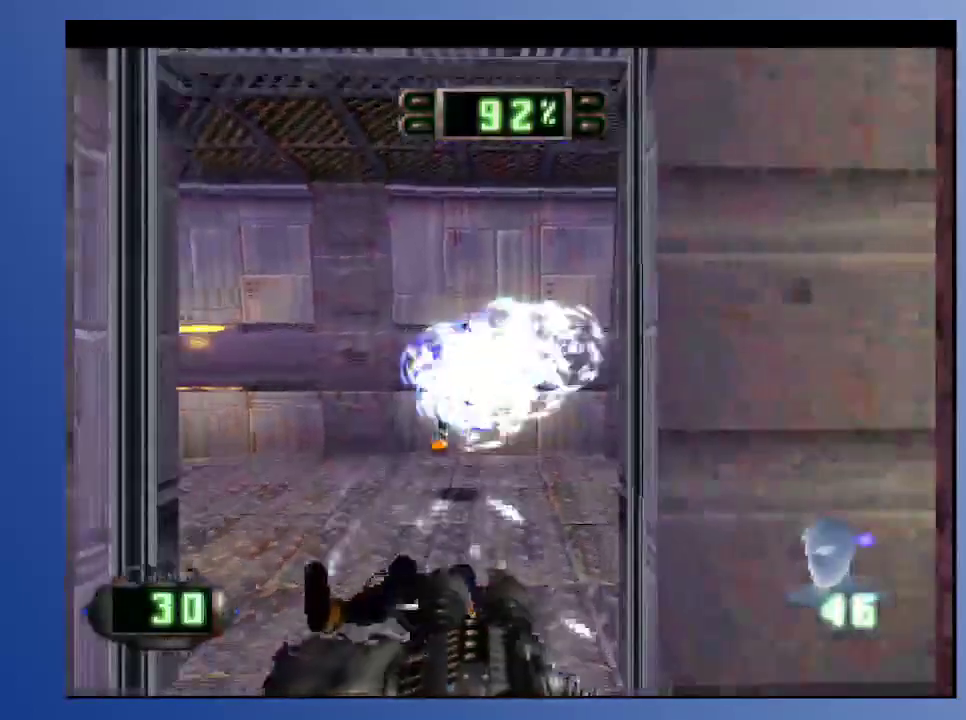
{"buttons": ["DPAD_UP", "DPAD_LEFT"], "left_stick": "down", "right_stick": "center", "events": [[167, "DPAD_LEFT", "down"], [317, "DPAD_LEFT", "up"], [500, "DPAD_LEFT", "down"], [500, "DPAD_UP", "down"]]}
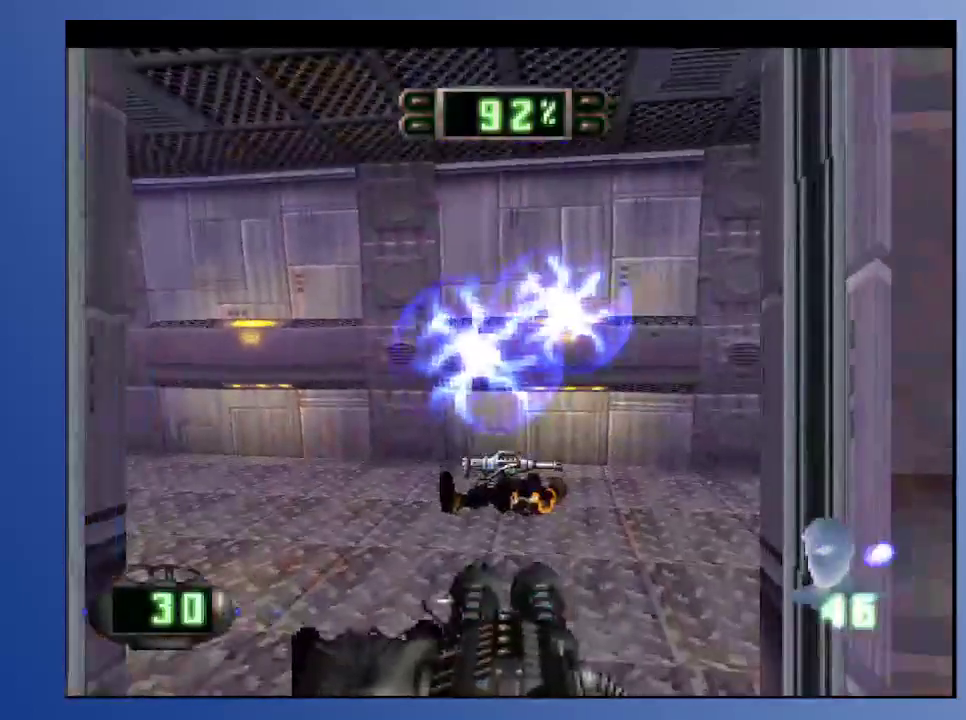
{"buttons": ["R2", "DPAD_LEFT"], "left_stick": "down", "right_stick": "center", "events": [[283, "R2", "down"], [467, "DPAD_UP", "up"]]}
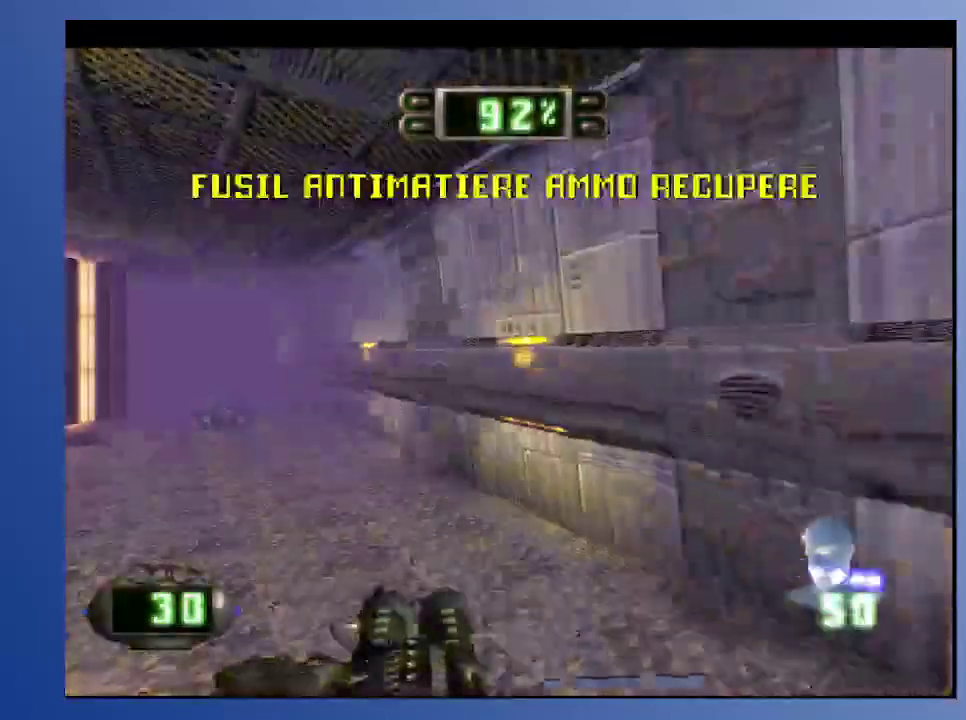
{"buttons": ["DPAD_UP", "DPAD_LEFT"], "left_stick": "down", "right_stick": "center", "events": [[17, "DPAD_DOWN", "down"], [83, "R2", "up"], [150, "DPAD_DOWN", "up"], [167, "DPAD_LEFT", "up"], [433, "DPAD_UP", "down"], [483, "DPAD_LEFT", "down"]]}
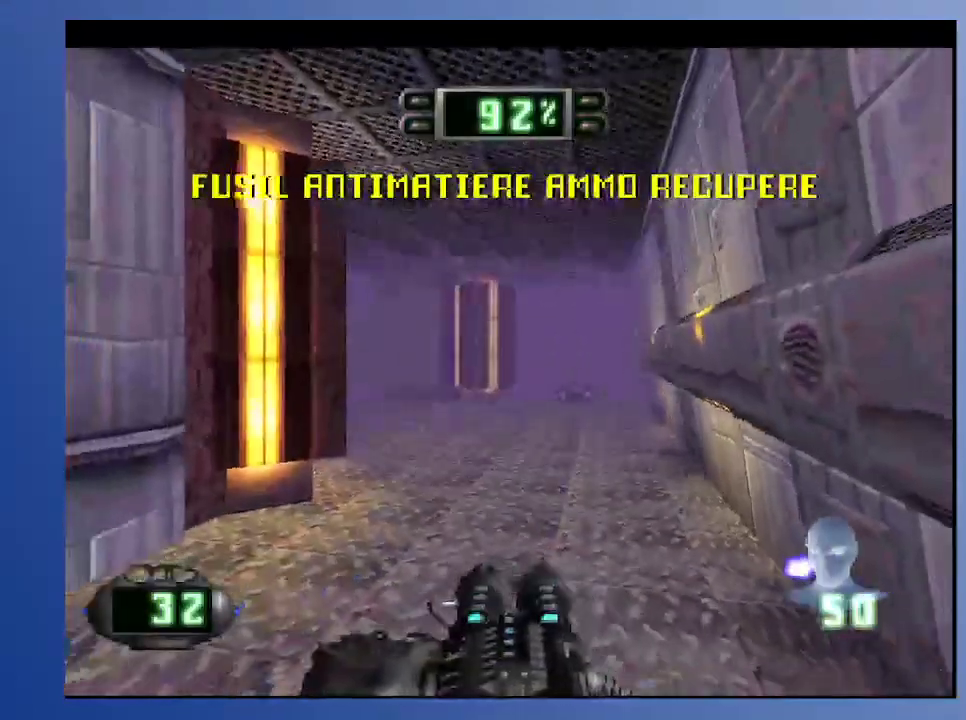
{"buttons": ["R2", "DPAD_UP", "DPAD_LEFT"], "left_stick": "down", "right_stick": "center", "events": [[167, "R2", "down"]]}
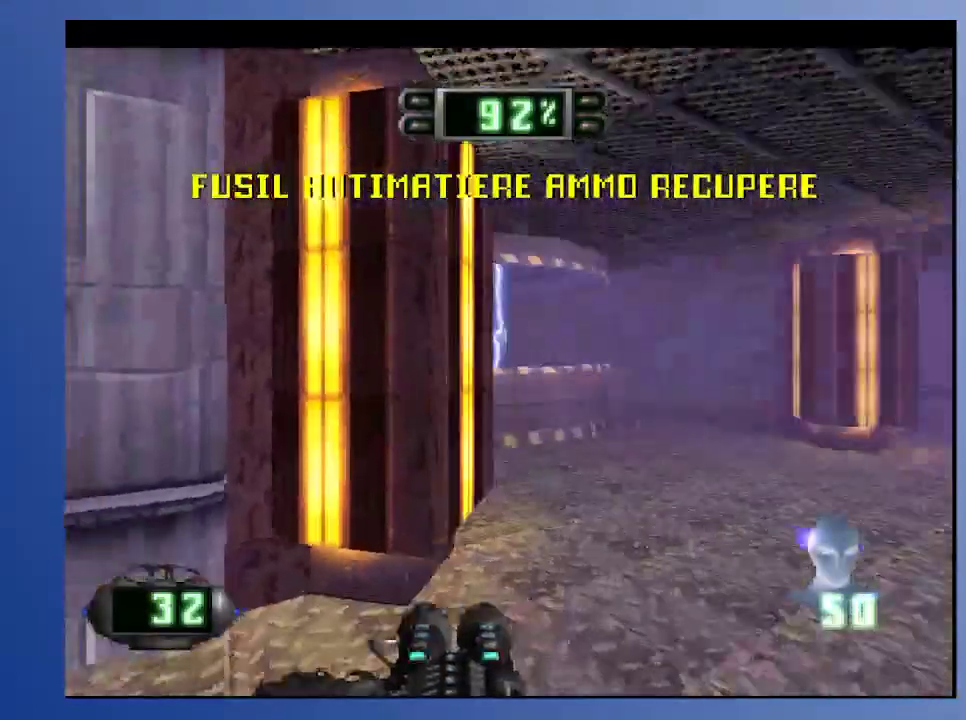
{"buttons": ["R2"], "left_stick": "down", "right_stick": "center", "events": [[33, "DPAD_LEFT", "up"], [33, "DPAD_UP", "up"], [67, "R2", "up"], [283, "R2", "down"]]}
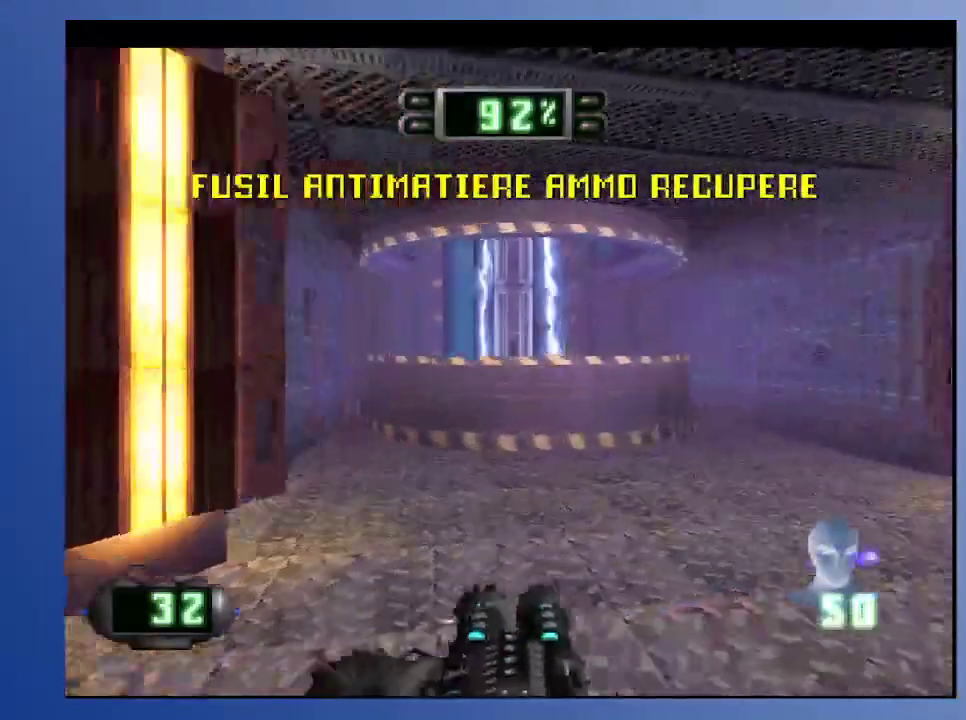
{"buttons": ["DPAD_RIGHT"], "left_stick": "down", "right_stick": "center", "events": [[183, "R2", "up"], [233, "DPAD_RIGHT", "down"]]}
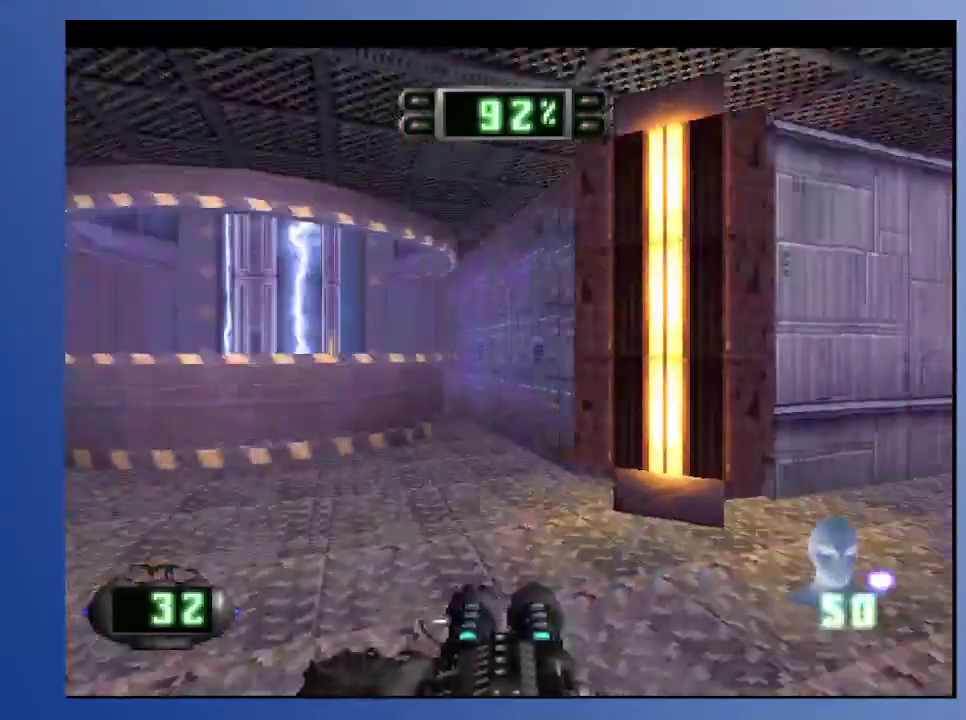
{"buttons": ["DPAD_UP", "DPAD_RIGHT"], "left_stick": "down", "right_stick": "center", "events": [[183, "DPAD_RIGHT", "up"], [350, "DPAD_UP", "down"], [433, "DPAD_RIGHT", "down"]]}
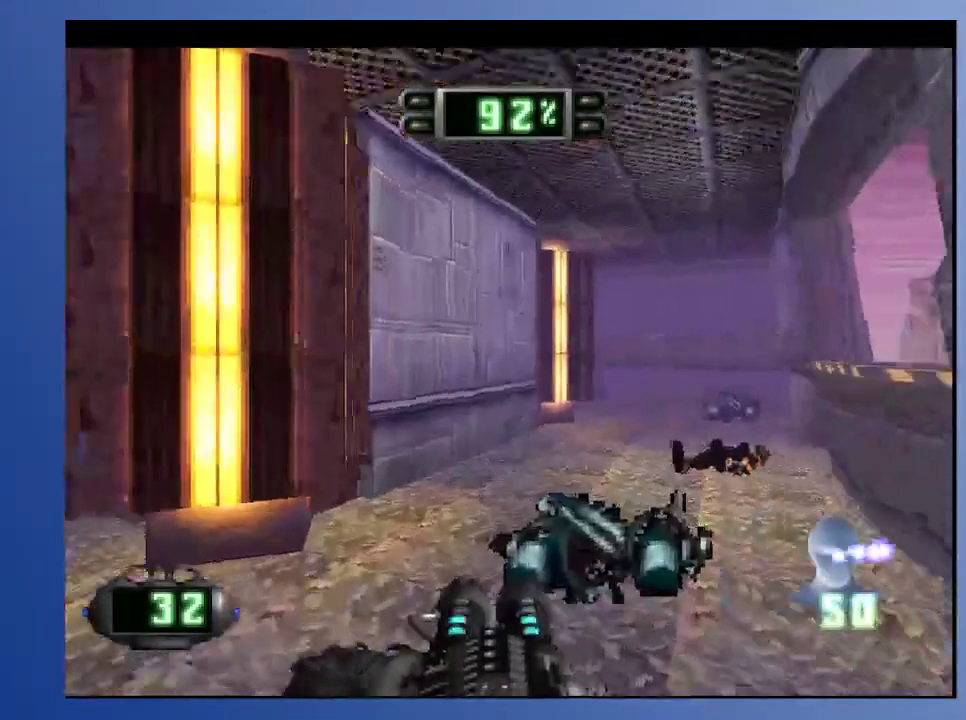
{"buttons": ["R2", "DPAD_UP", "DPAD_LEFT"], "left_stick": "down", "right_stick": "center", "events": [[83, "DPAD_RIGHT", "up"], [233, "R2", "down"], [317, "DPAD_LEFT", "down"]]}
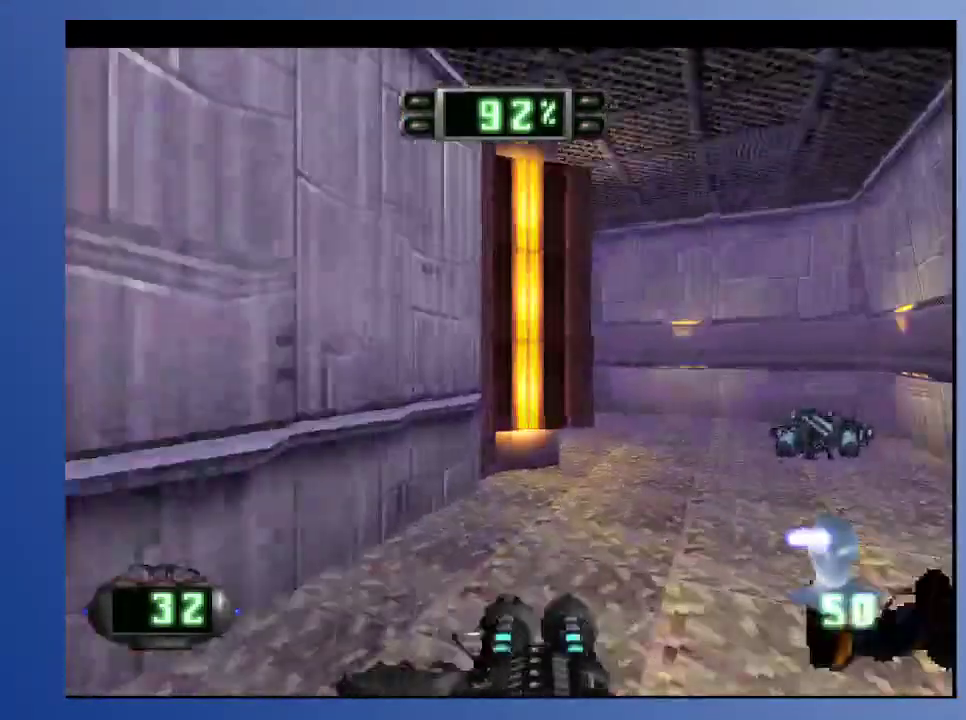
{"buttons": [], "left_stick": "down", "right_stick": "center", "events": [[300, "DPAD_LEFT", "up"], [300, "DPAD_UP", "up"], [417, "R2", "up"]]}
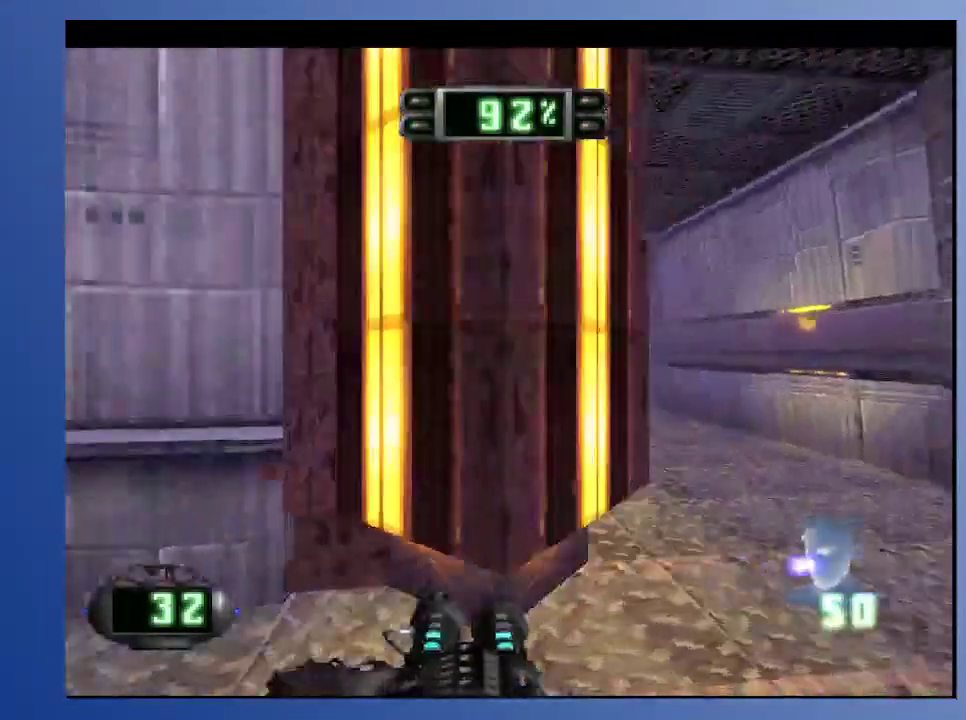
{"buttons": ["R2", "DPAD_UP", "DPAD_LEFT"], "left_stick": "down", "right_stick": "center", "events": [[217, "DPAD_UP", "down"], [233, "DPAD_LEFT", "down"], [383, "DPAD_LEFT", "up"], [400, "R2", "down"], [467, "DPAD_LEFT", "down"]]}